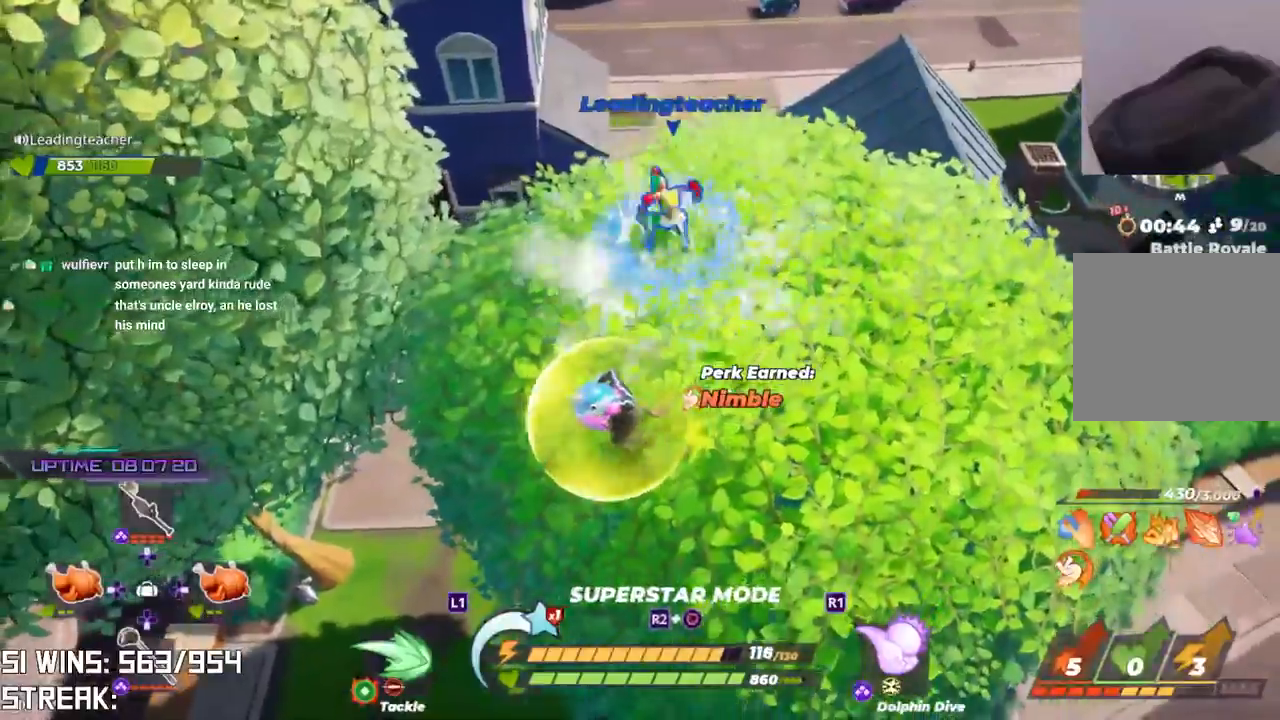
Gameplay with a controller (PlayStation layout); each line is a JSON object with the inputs held at the frame after it. "button_events" lists button changes between this image and that frame as [ms after this image, input, new state], when the widget could be followed in between (sticks are given only as held states). Not read: L1 R1.
{"buttons": [], "left_stick": "down-left", "right_stick": "center", "button_events": [[300, "R2", "up"]]}
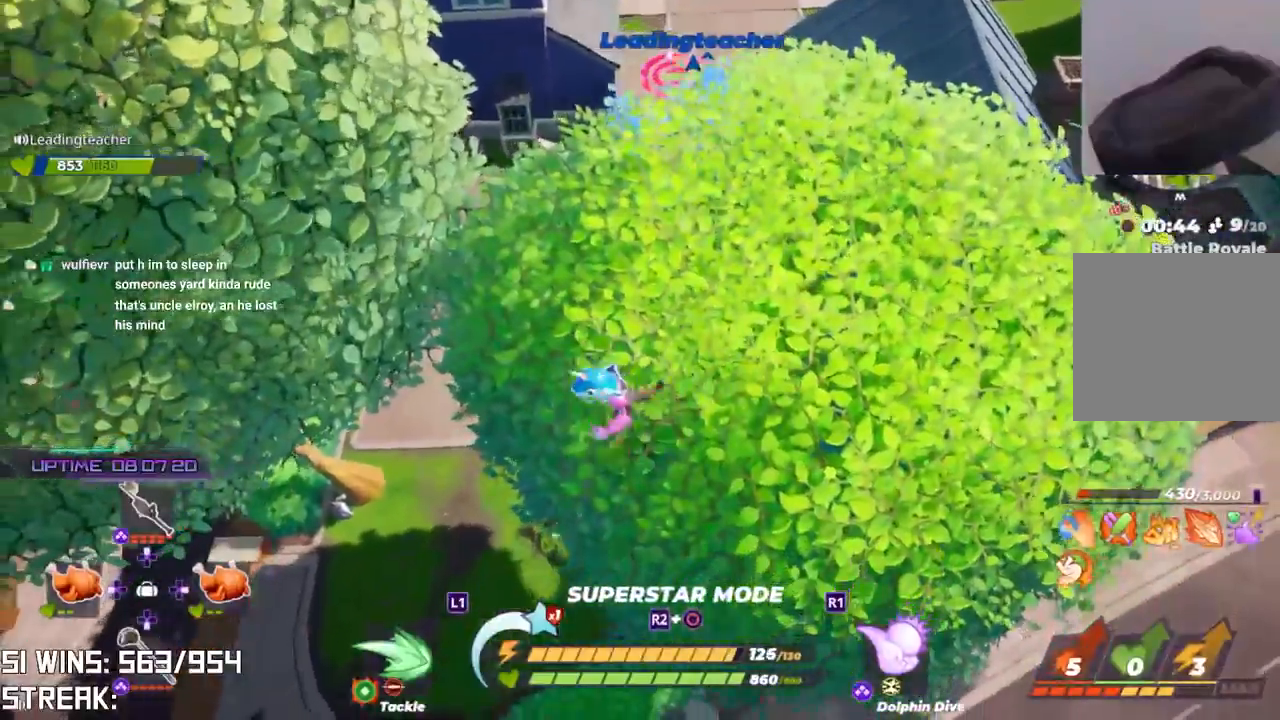
{"buttons": [], "left_stick": "up", "right_stick": "center", "button_events": []}
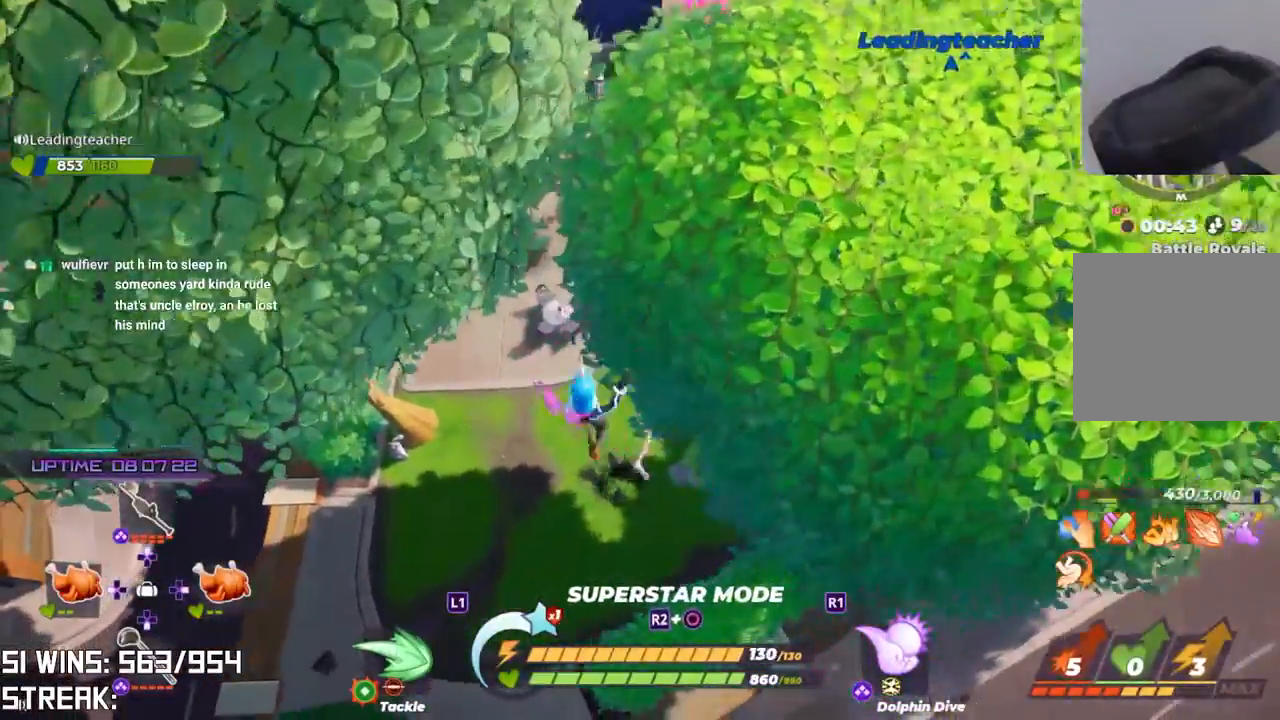
{"buttons": [], "left_stick": "up-right", "right_stick": "down-right", "button_events": []}
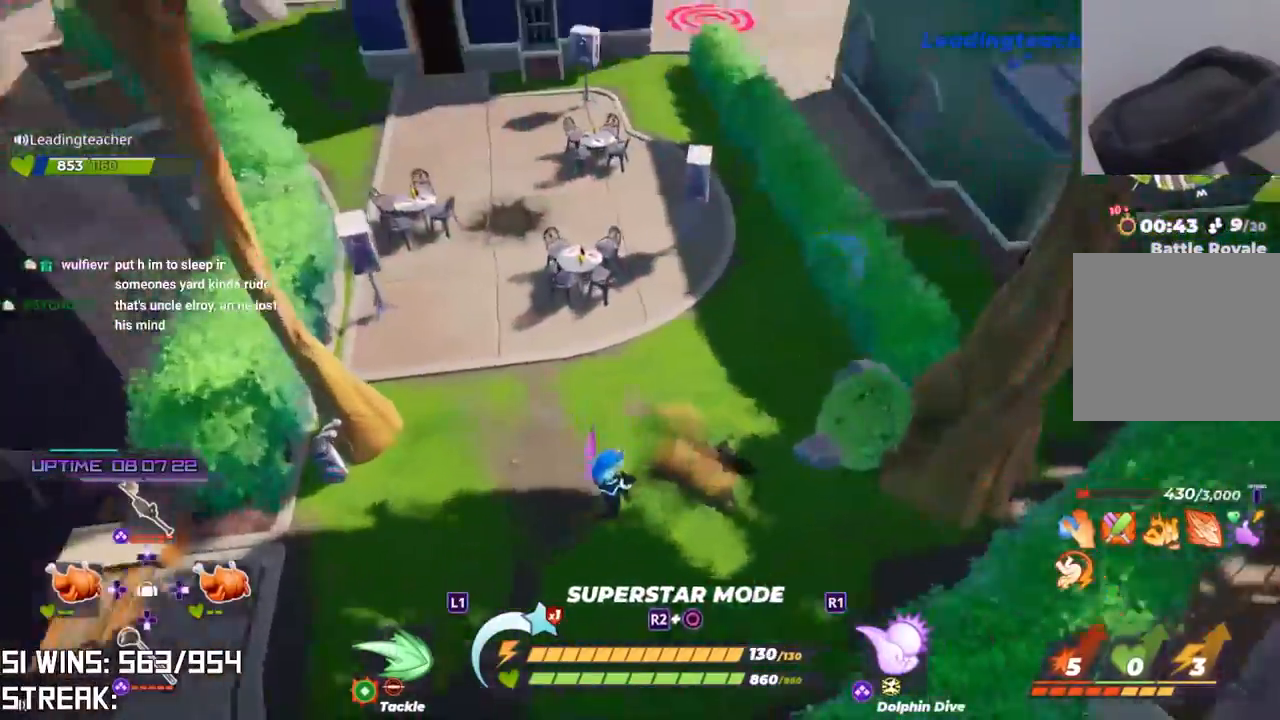
{"buttons": ["L2"], "left_stick": "up-right", "right_stick": "down-right", "button_events": [[17, "L2", "down"]]}
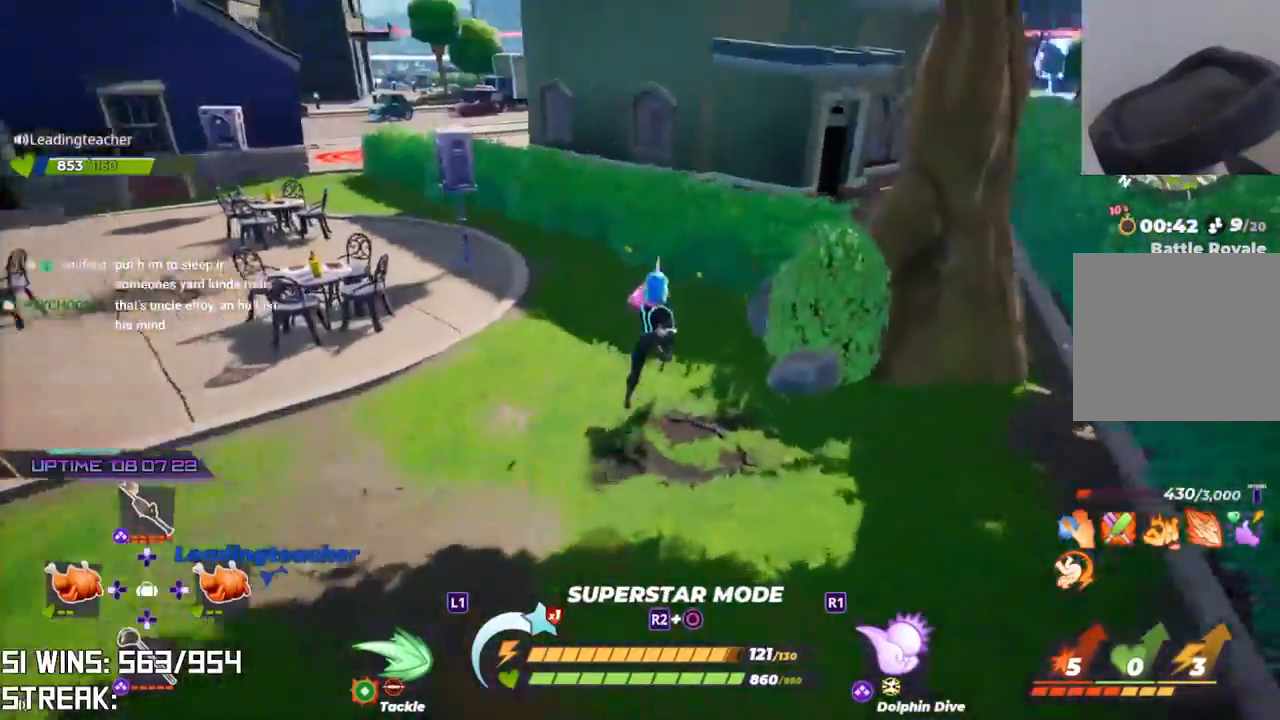
{"buttons": ["L2"], "left_stick": "up-right", "right_stick": "center", "button_events": []}